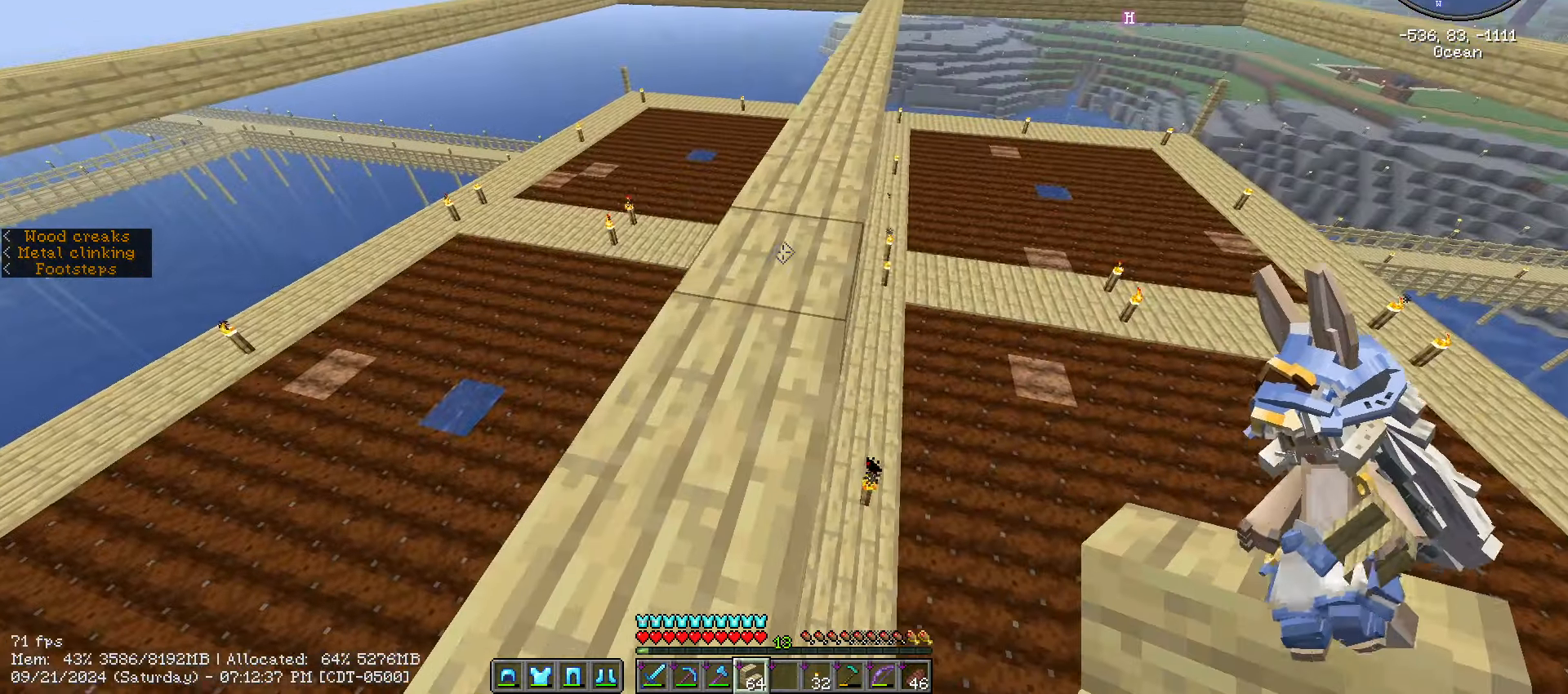
Gameplay with keyboard and mouse; each line is a JSON object with the keys and mouse buttons held at the frame after it. "events" lists presses ("down") and releases ("up") of ".", "/", "0", "1", "2", "3", "4", "5", "6", "7", "8", "9", "a", "alt_l", "alt_r", "b", "backslash", "backspace", "c", "caps_lock", "comma", "ctrl_l", "ctrl_r", "d", "e", "equals", "escape", "f", "f1", "f10", "f11", "f12", "f2", "f3", "f4", "f5", "f6", "f7", "f8", "f9", "g", "h", "i", "j", "k", "l", "lbracket", "m", "minus", "n", "o", "p", "q", "quote", "r", "rbracket", "return", "s", "semicolon", "shift_l", "shift_r", "space", "super", "t", "tab", "tilde", "u", "v", "w", "x", "y", "z", "mouse_left", "mouse_wheel" and "mouse_right" between this image and that frame as [ms after this image, input, new state], when the widget could be followed in between. "mouse_left", "mouse_wheel", "mouse_right" = the "left", "wheel", "right" buttons of the "mouse" list. No other keys are recorded. Fast repeated clicks can show as one long hold. "wheel" means that the mouse wheel is clicked or scrolled. Mouse movement is not recorded.
{"keys": ["w"], "mouse": [], "events": []}
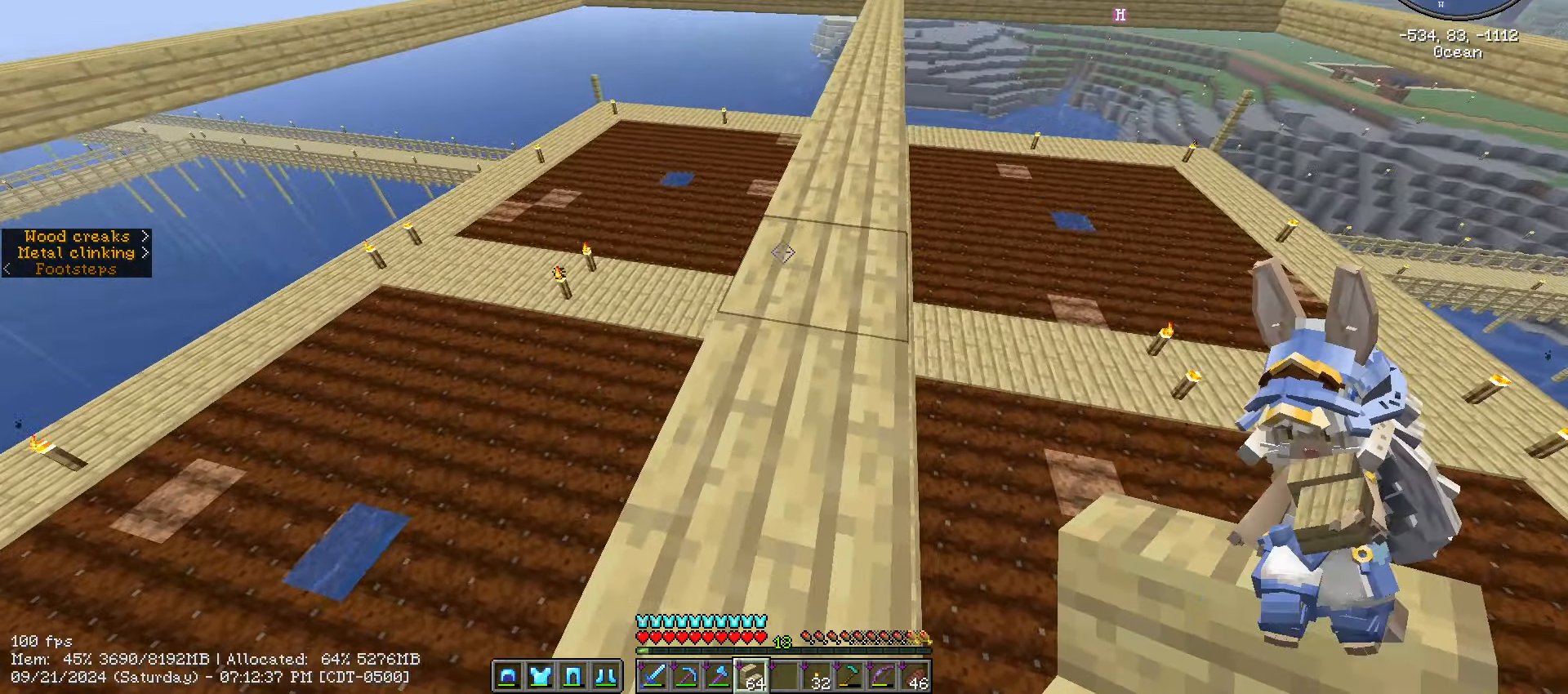
{"keys": ["caps_lock"], "mouse": [], "events": [[100, "w", "up"], [184, "caps_lock", "down"], [334, "caps_lock", "up"], [384, "caps_lock", "down"]]}
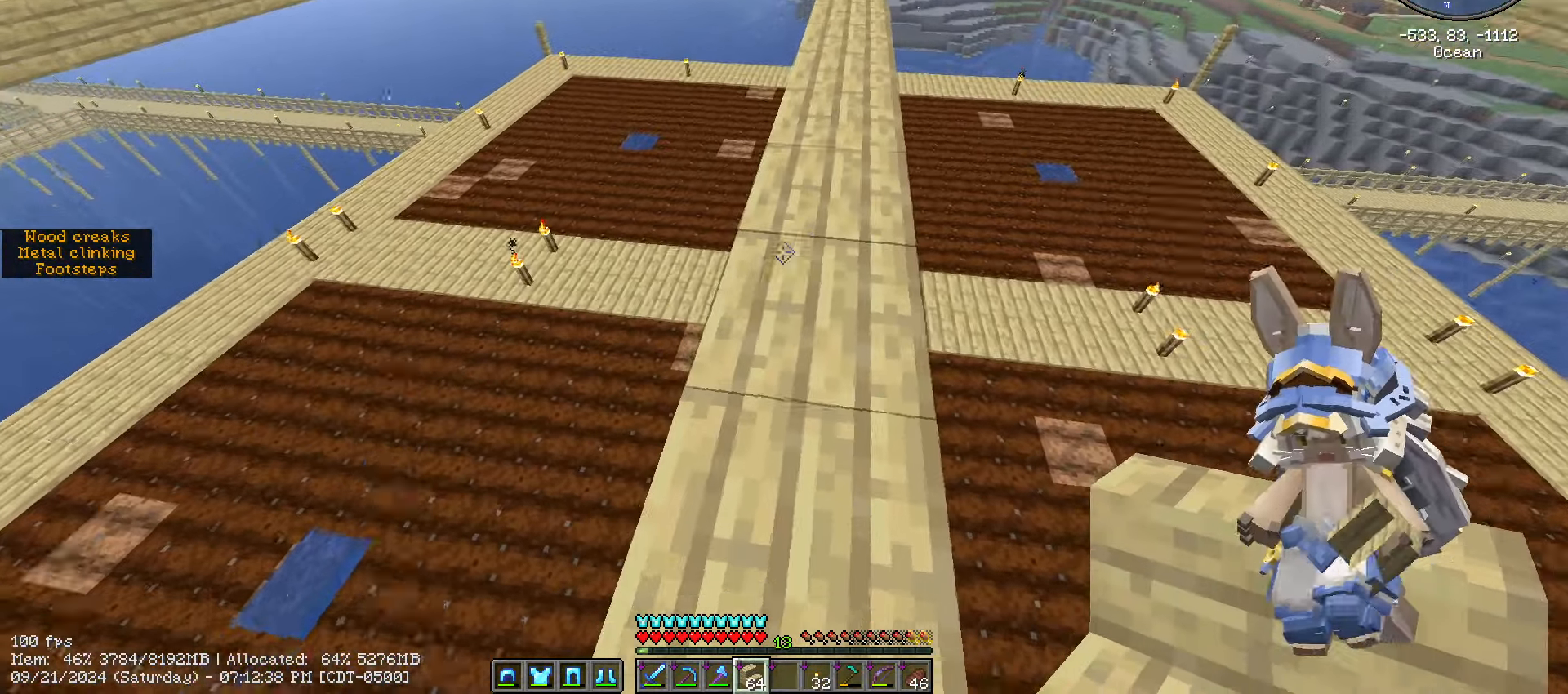
{"keys": [], "mouse": [], "events": [[17, "caps_lock", "up"], [300, "e", "down"], [450, "e", "up"]]}
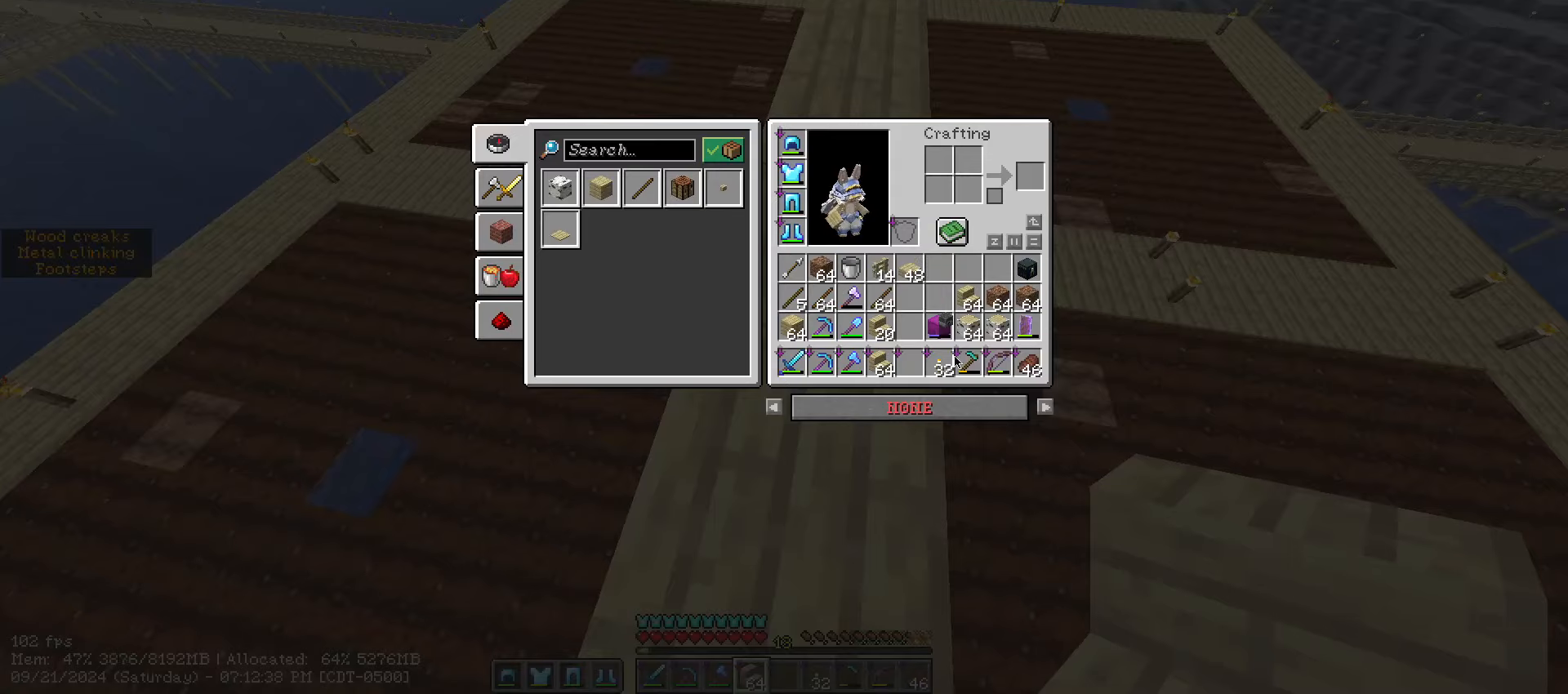
{"keys": ["shift_l"], "mouse": [], "events": [[467, "shift_l", "down"]]}
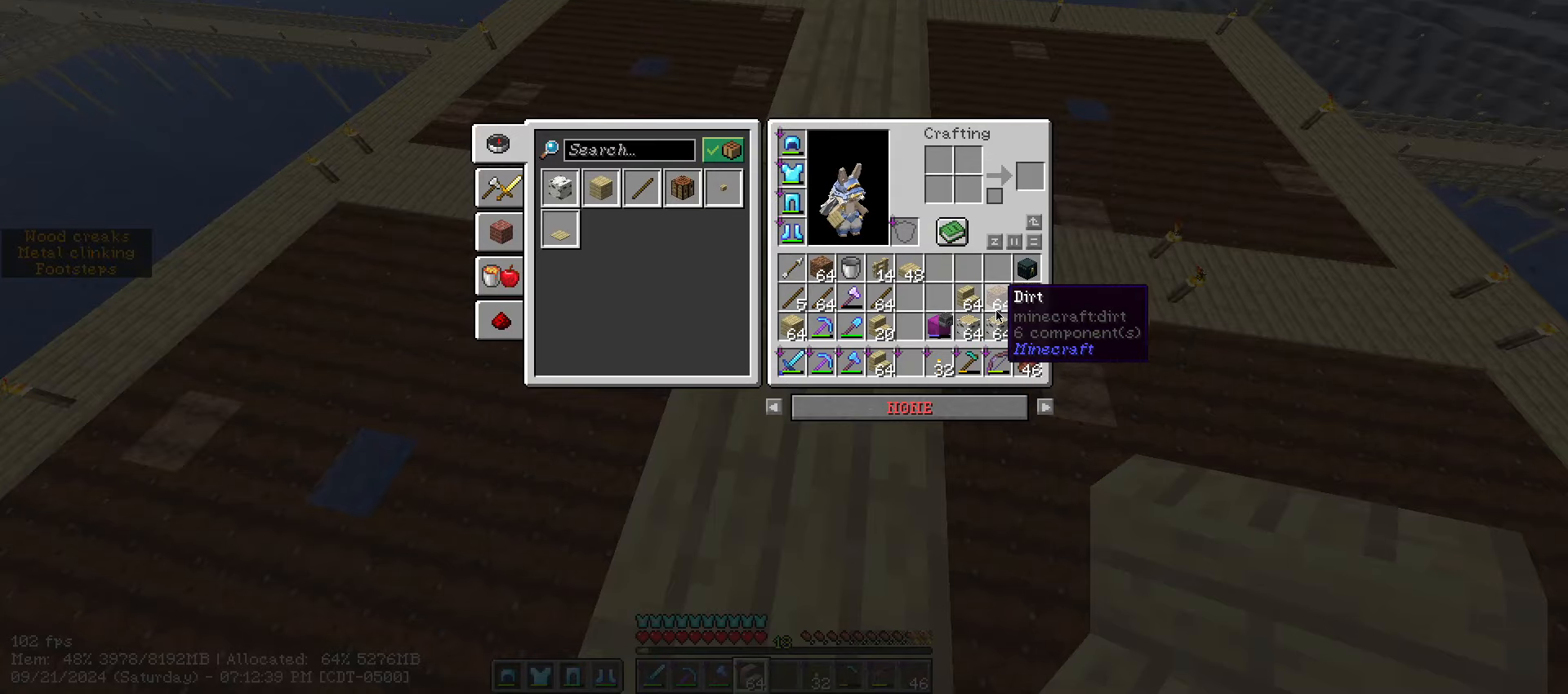
{"keys": [], "mouse": []}
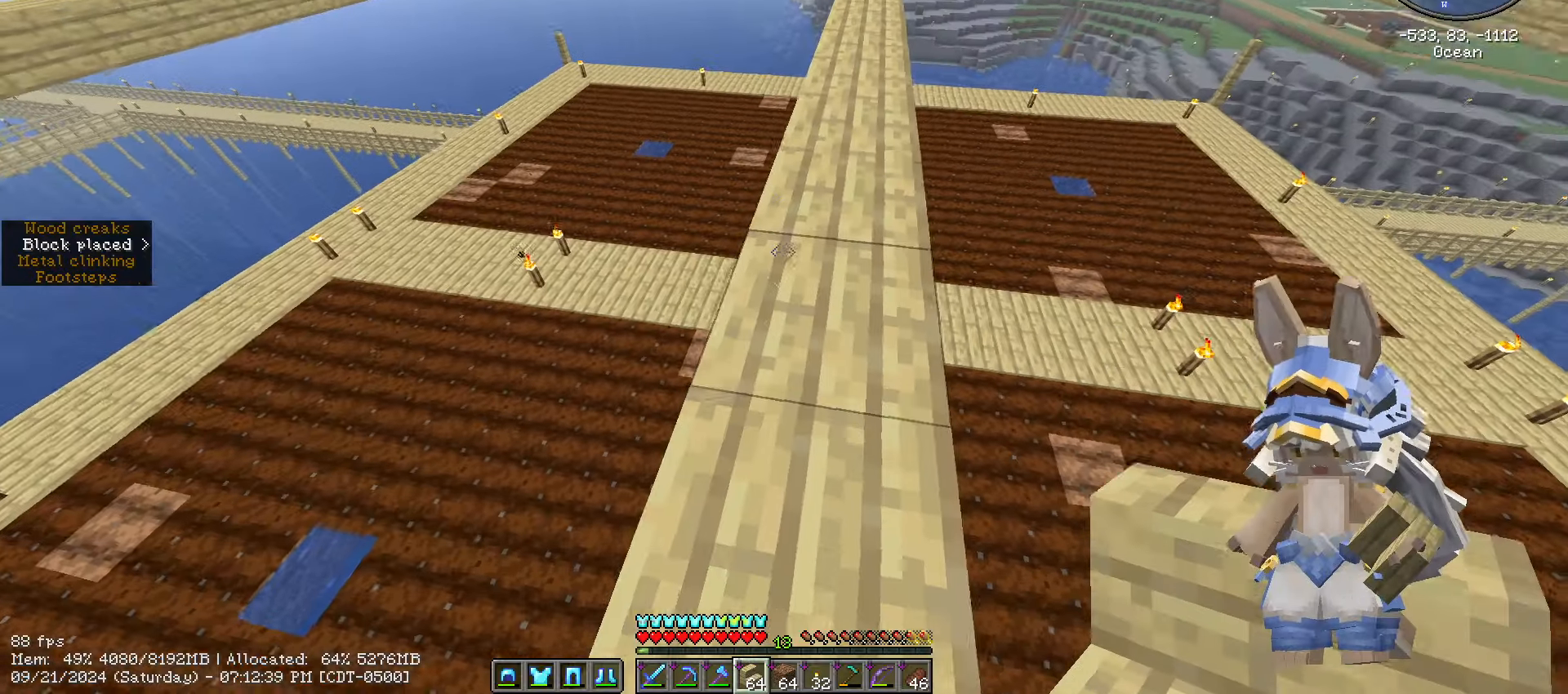
{"keys": [], "mouse": []}
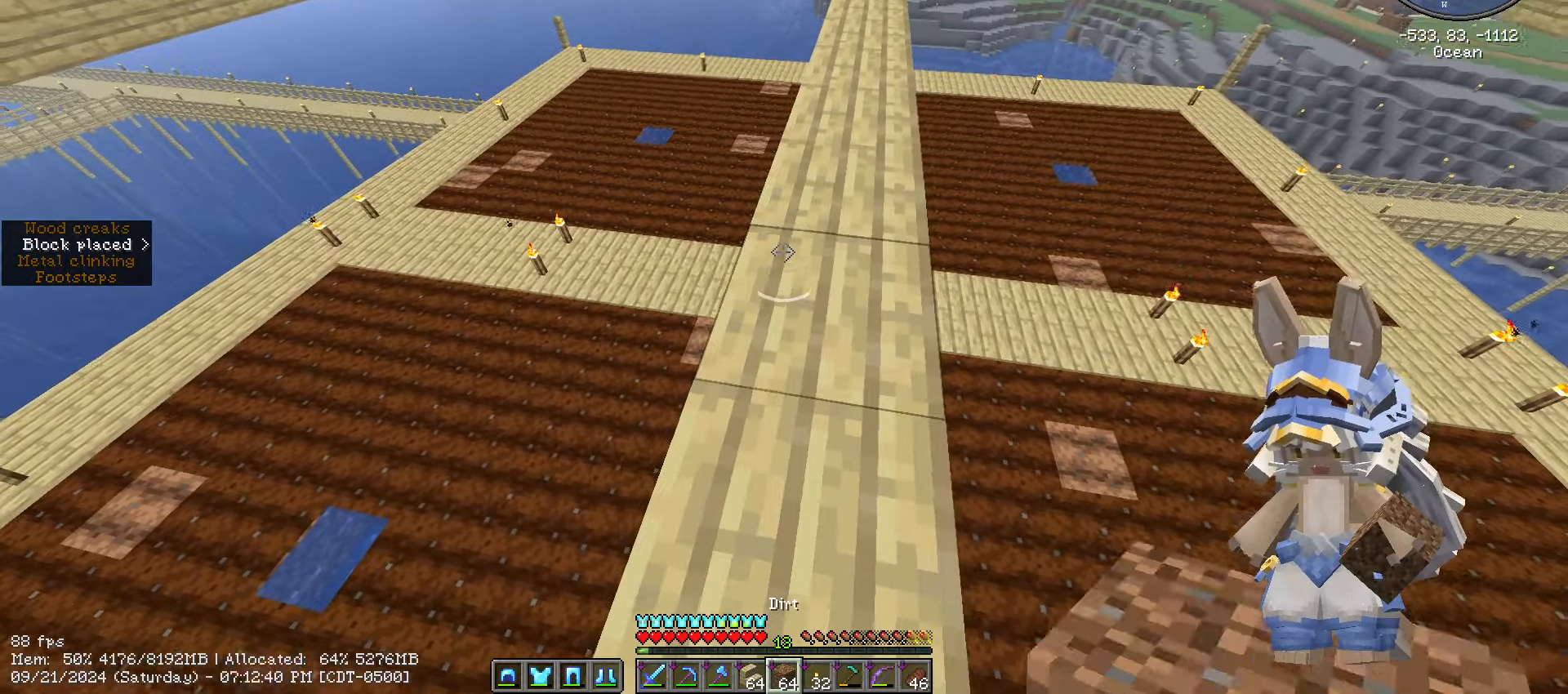
{"keys": ["shift_l", "w"], "mouse": [], "events": [[117, "shift_l", "down"], [117, "w", "down"]]}
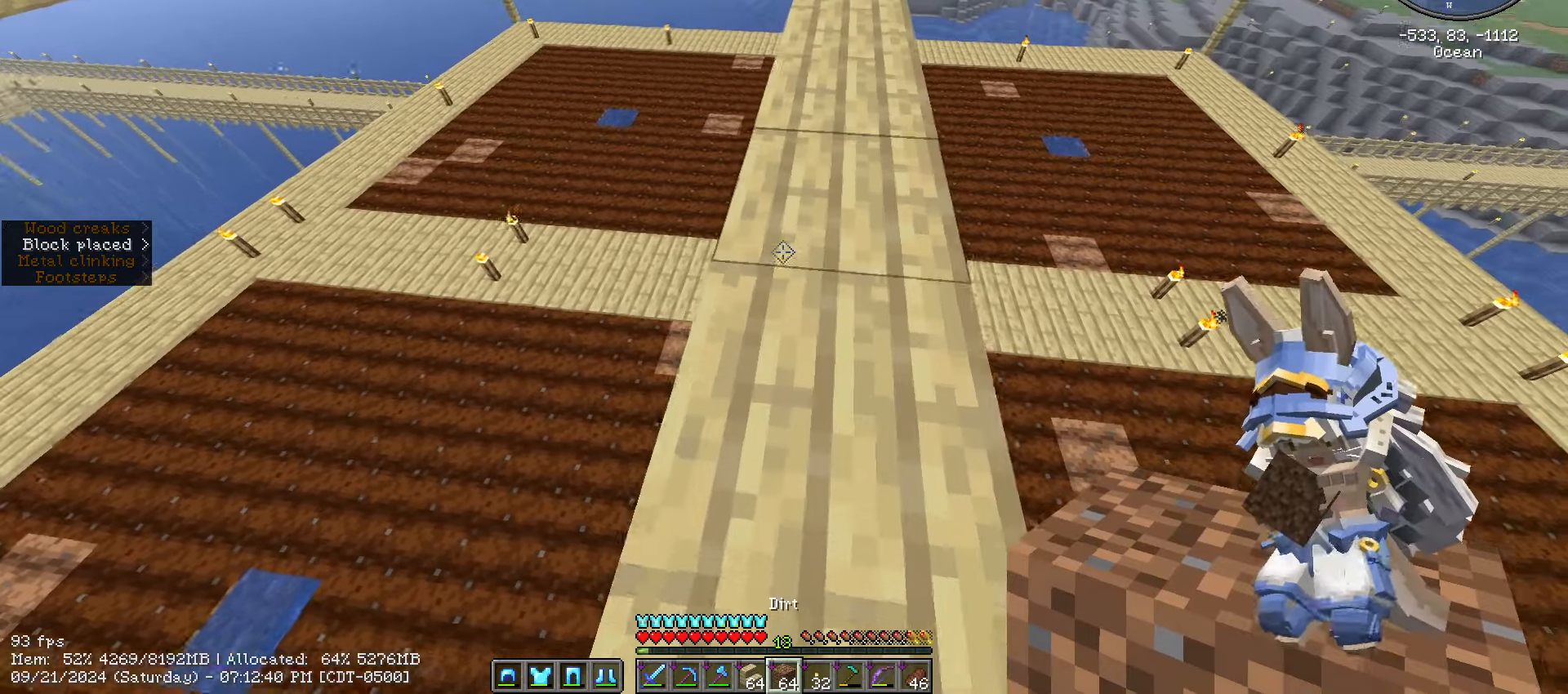
{"keys": ["w"], "mouse": [], "events": [[100, "shift_l", "up"]]}
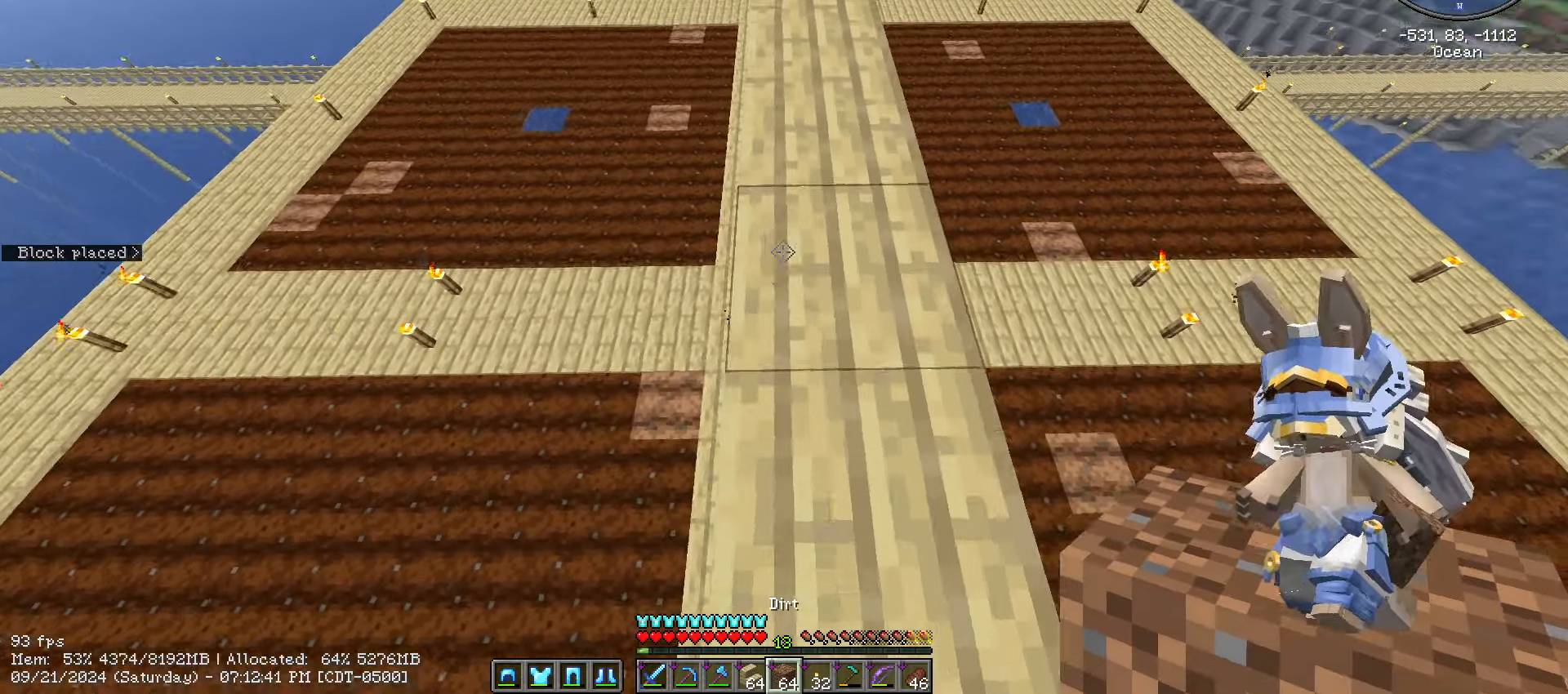
{"keys": ["a", "shift_l", "w"], "mouse": [], "events": [[66, "shift_l", "down"], [216, "a", "down"]]}
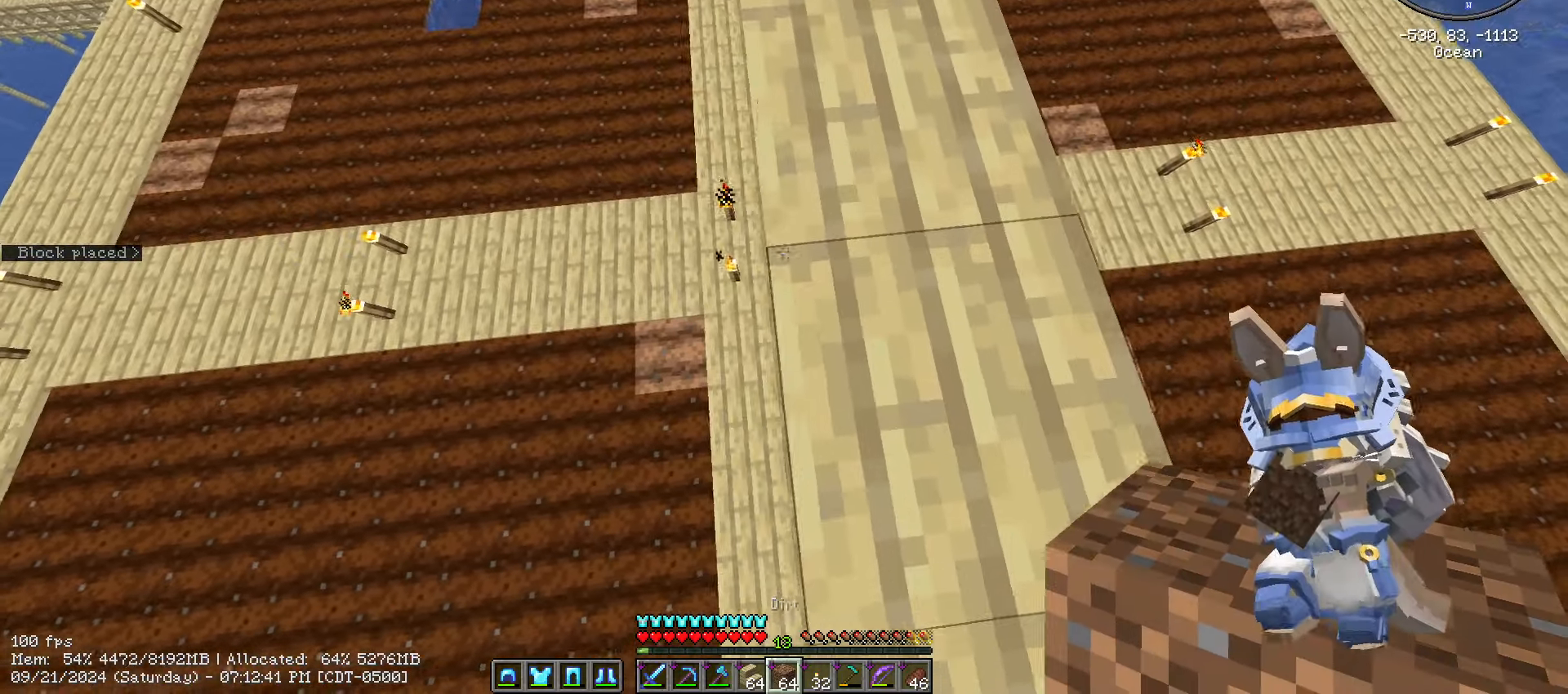
{"keys": ["a", "shift_l", "w"], "mouse": [], "events": []}
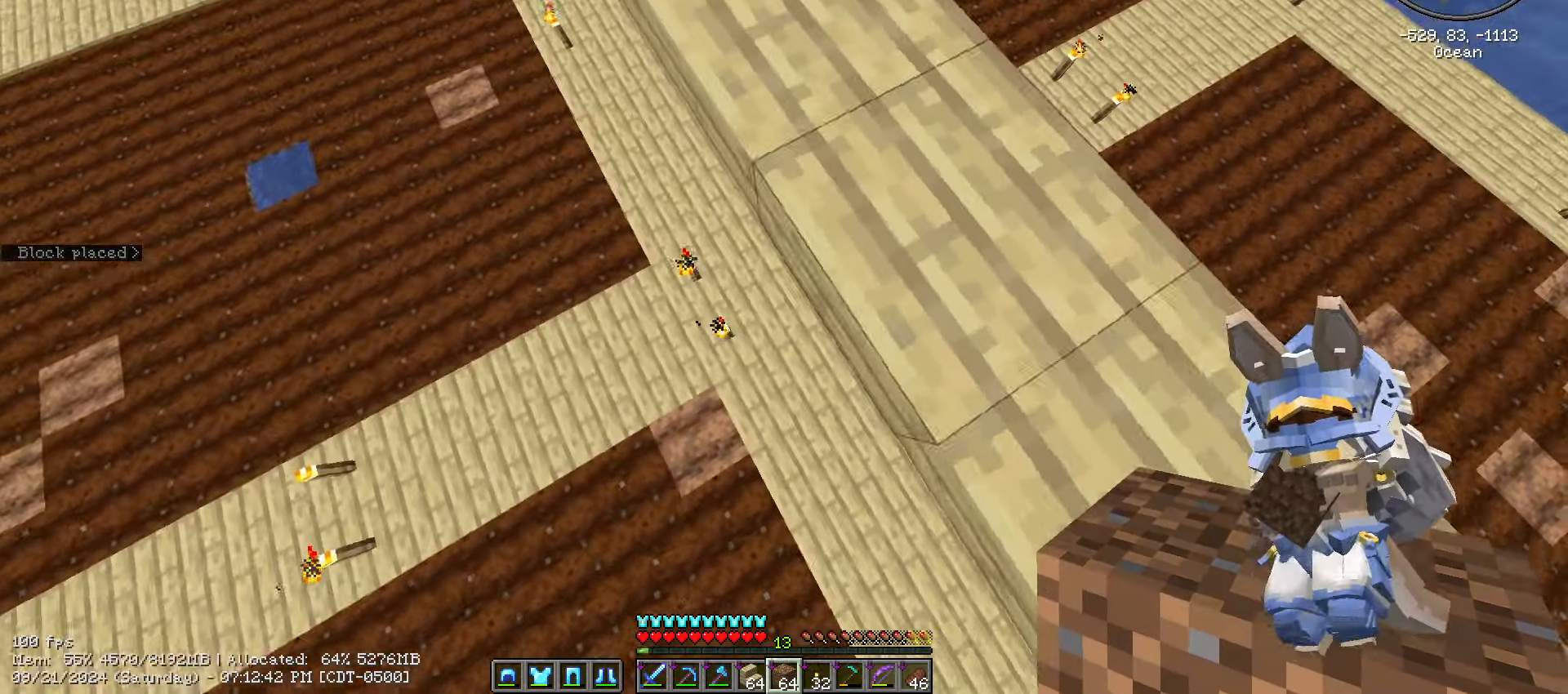
{"keys": ["shift_l"], "mouse": [], "events": [[100, "w", "up"], [200, "a", "up"]]}
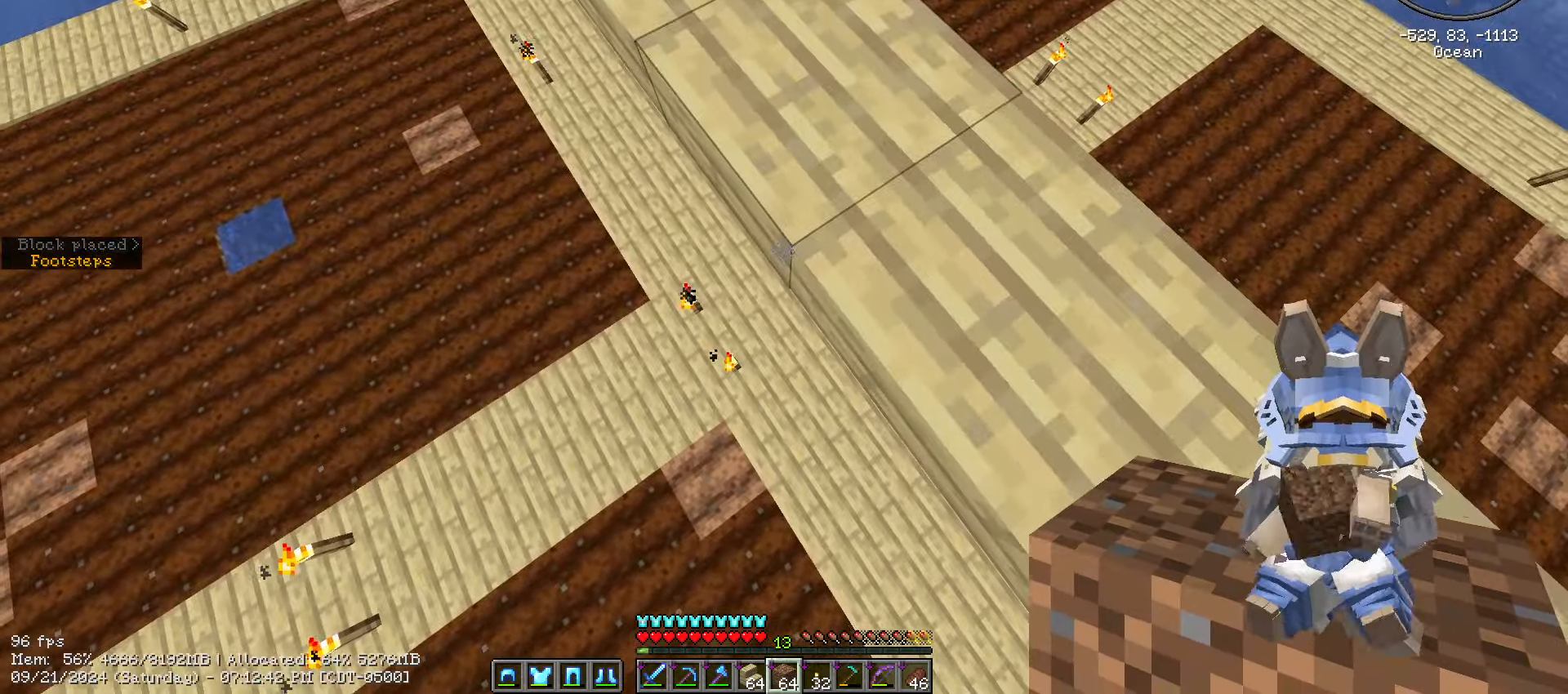
{"keys": ["a", "shift_l", "w"], "mouse": [], "events": [[116, "mouse_right", "down"], [216, "mouse_right", "up"], [350, "a", "down"], [450, "w", "down"]]}
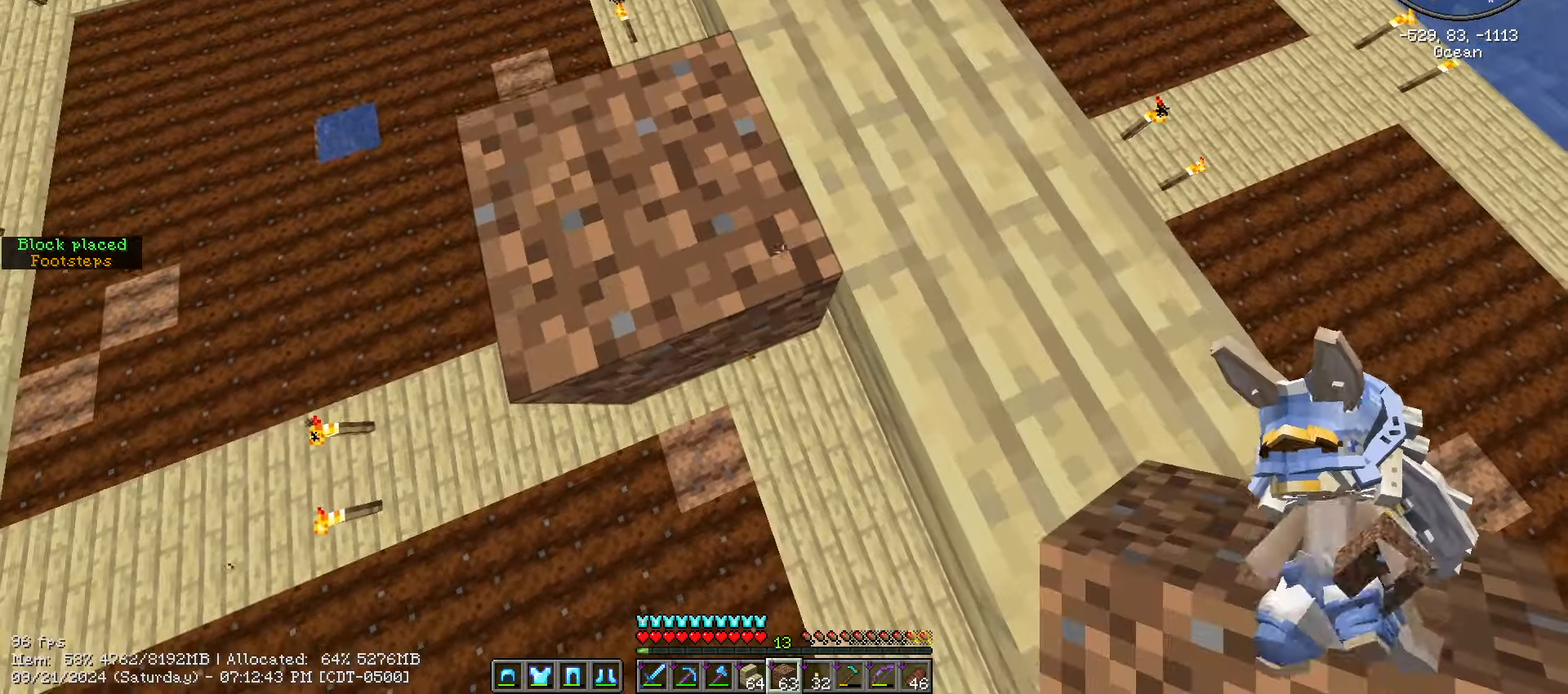
{"keys": ["a", "shift_l"], "mouse": [], "events": [[416, "w", "up"]]}
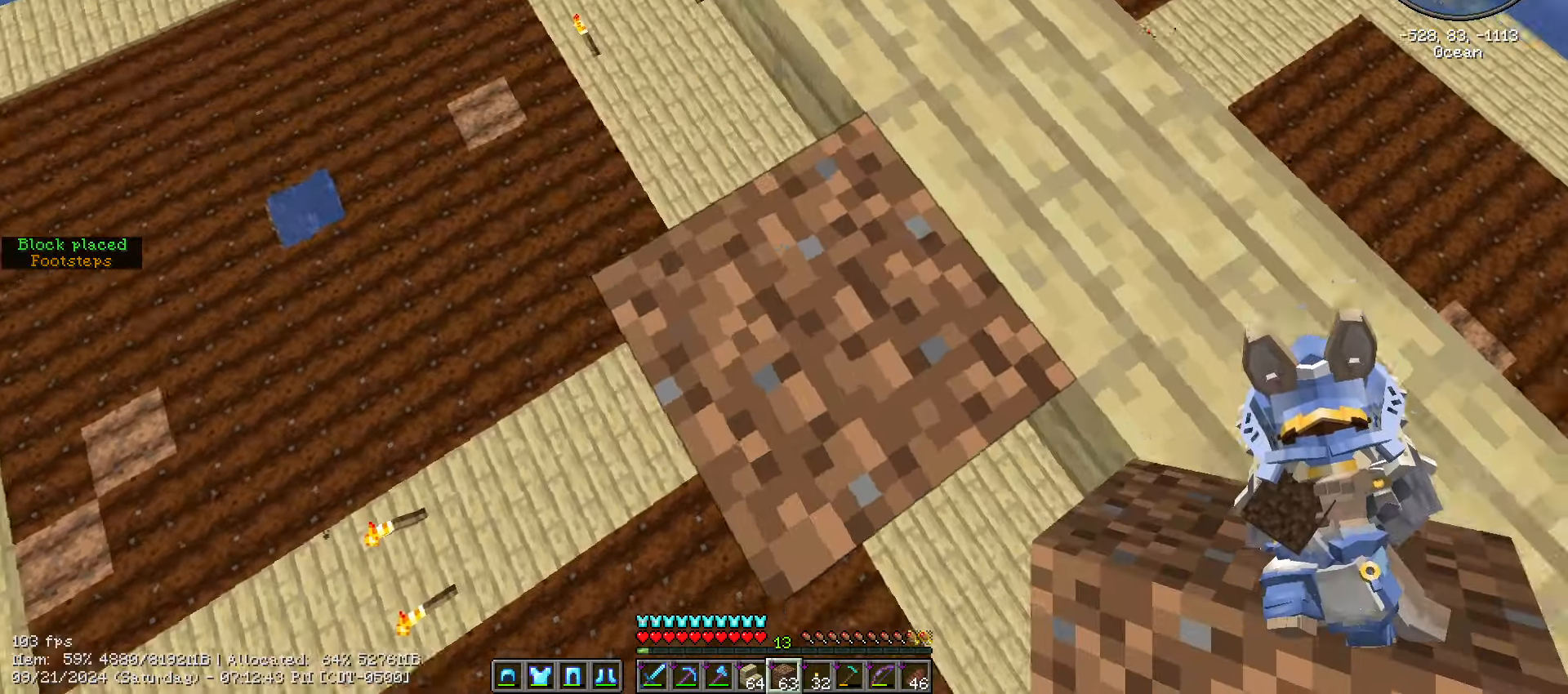
{"keys": ["s", "shift_l"], "mouse": [], "events": [[250, "a", "up"], [466, "s", "down"]]}
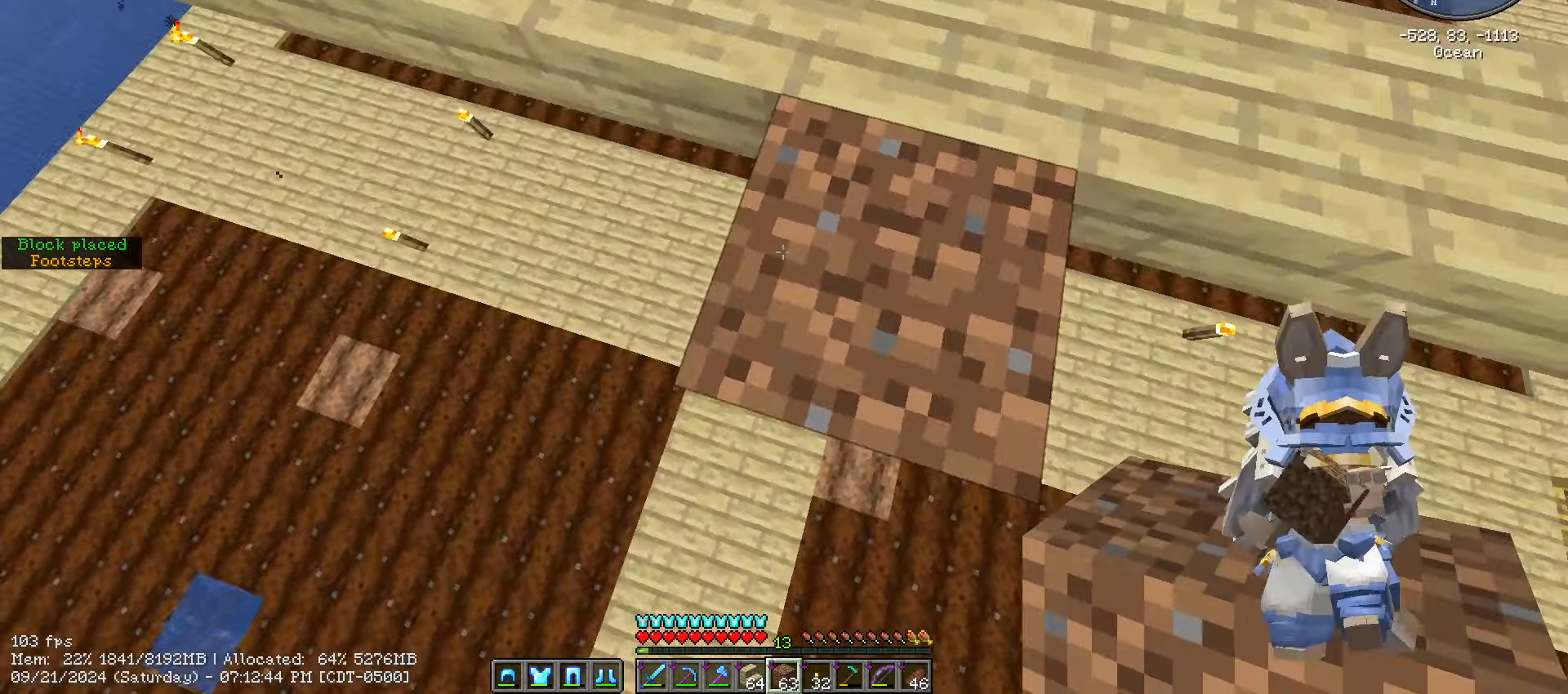
{"keys": ["shift_l"], "mouse": [], "events": [[450, "s", "up"]]}
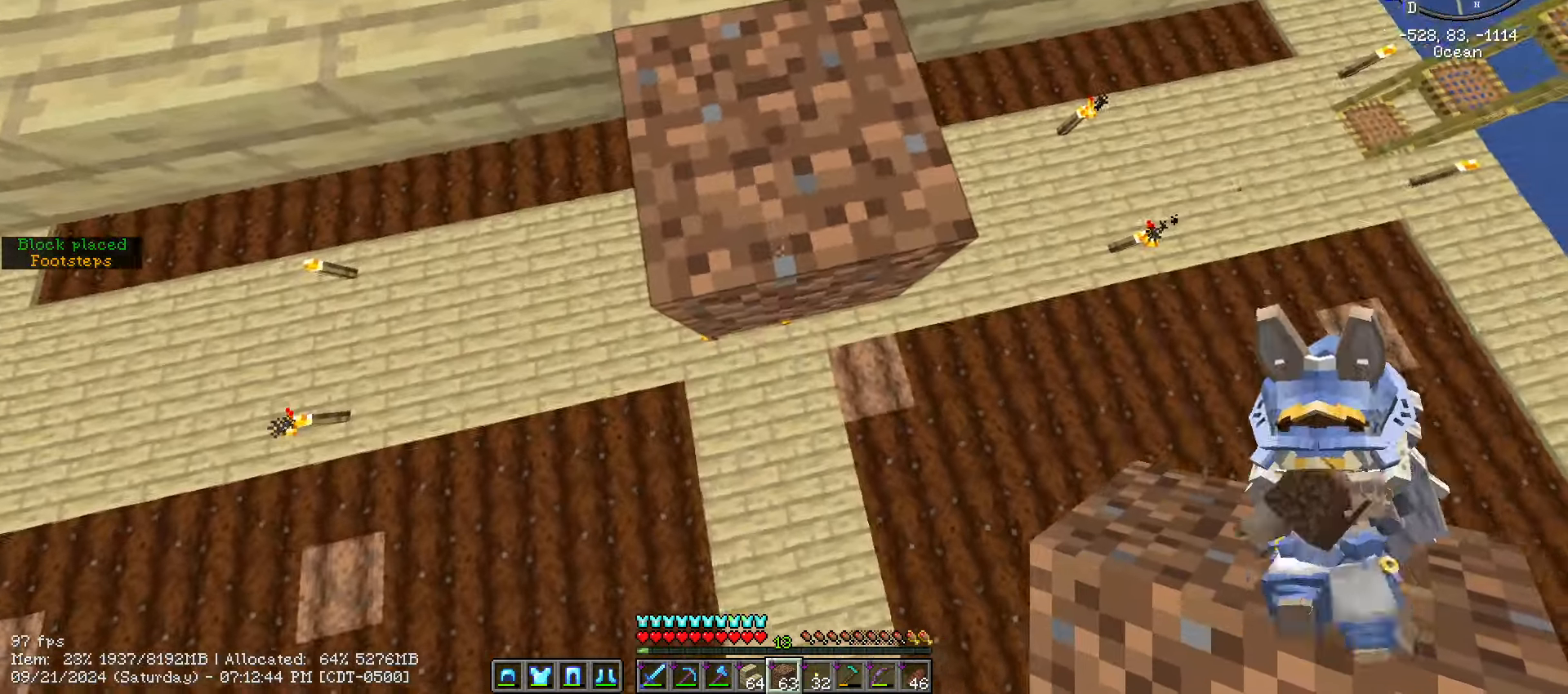
{"keys": ["shift_l"], "mouse": [], "events": []}
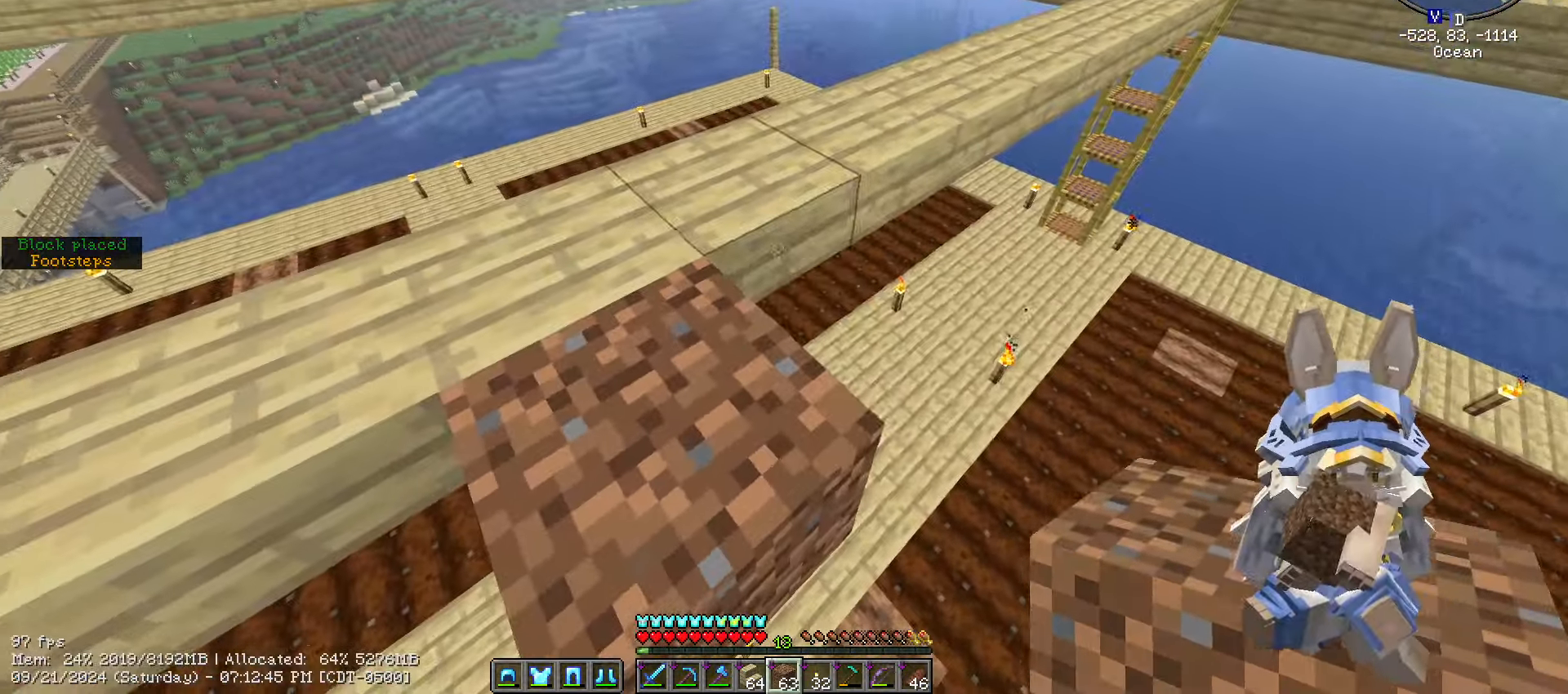
{"keys": ["shift_l", "w"], "mouse": [], "events": [[50, "mouse_right", "down"], [133, "mouse_right", "up"], [332, "w", "down"]]}
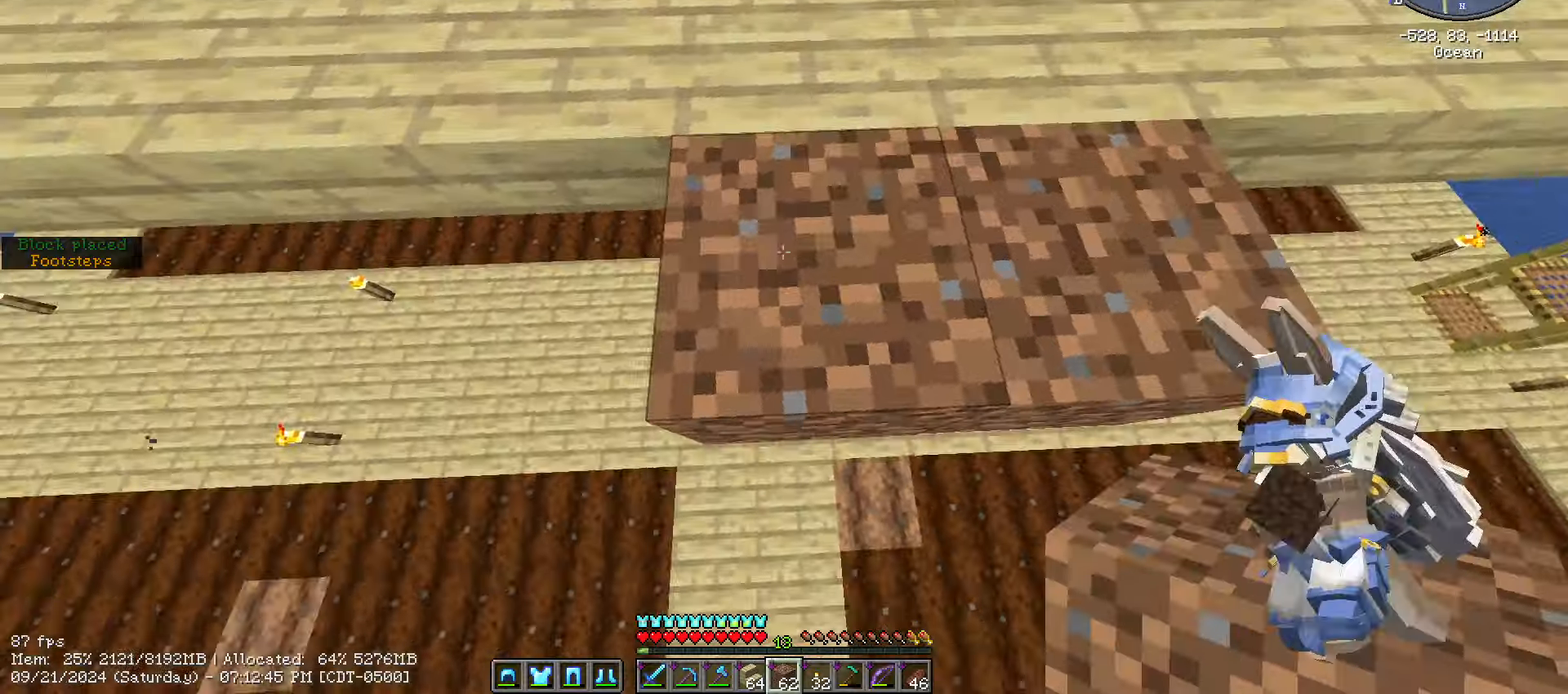
{"keys": ["d", "s", "shift_l"], "mouse": [], "events": [[17, "d", "down"], [117, "w", "up"], [417, "s", "down"]]}
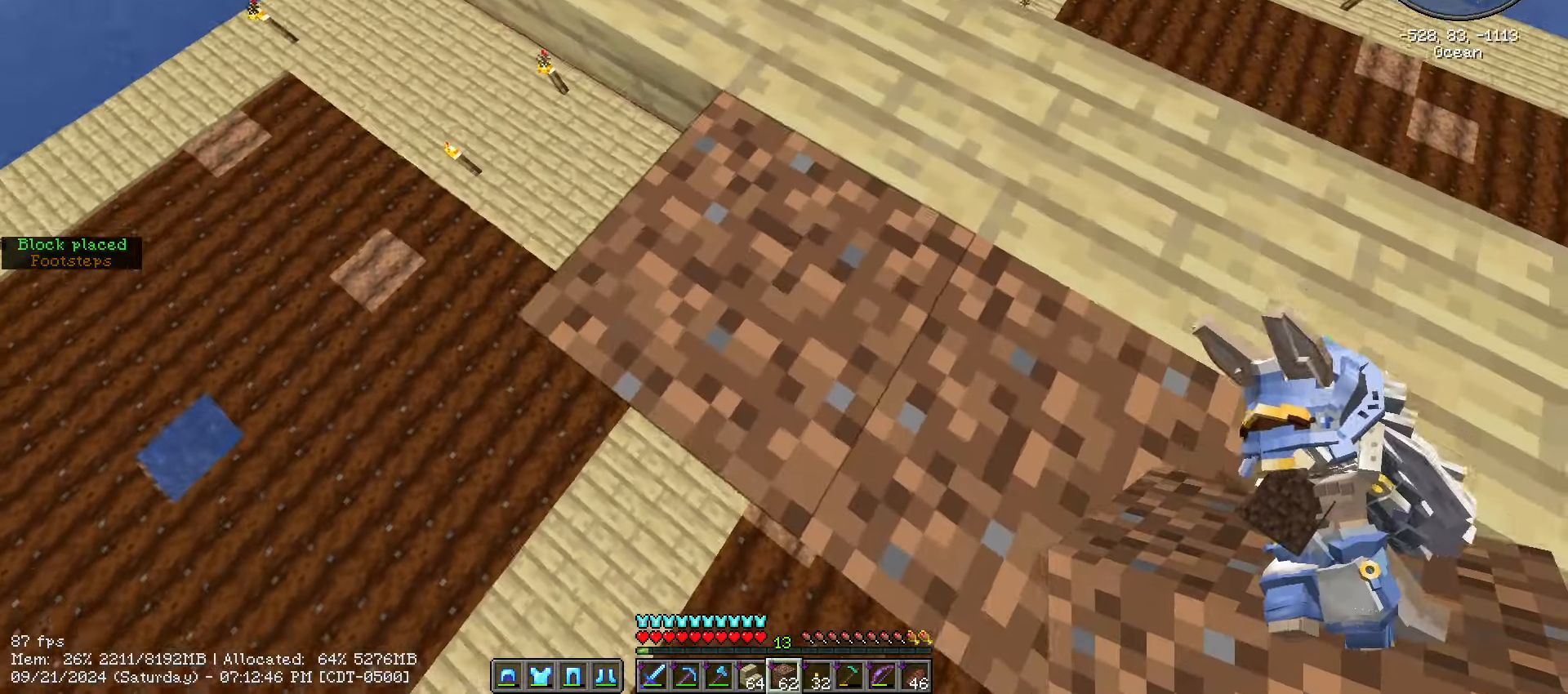
{"keys": ["shift_l"], "mouse": [], "events": [[33, "d", "up"], [133, "s", "up"]]}
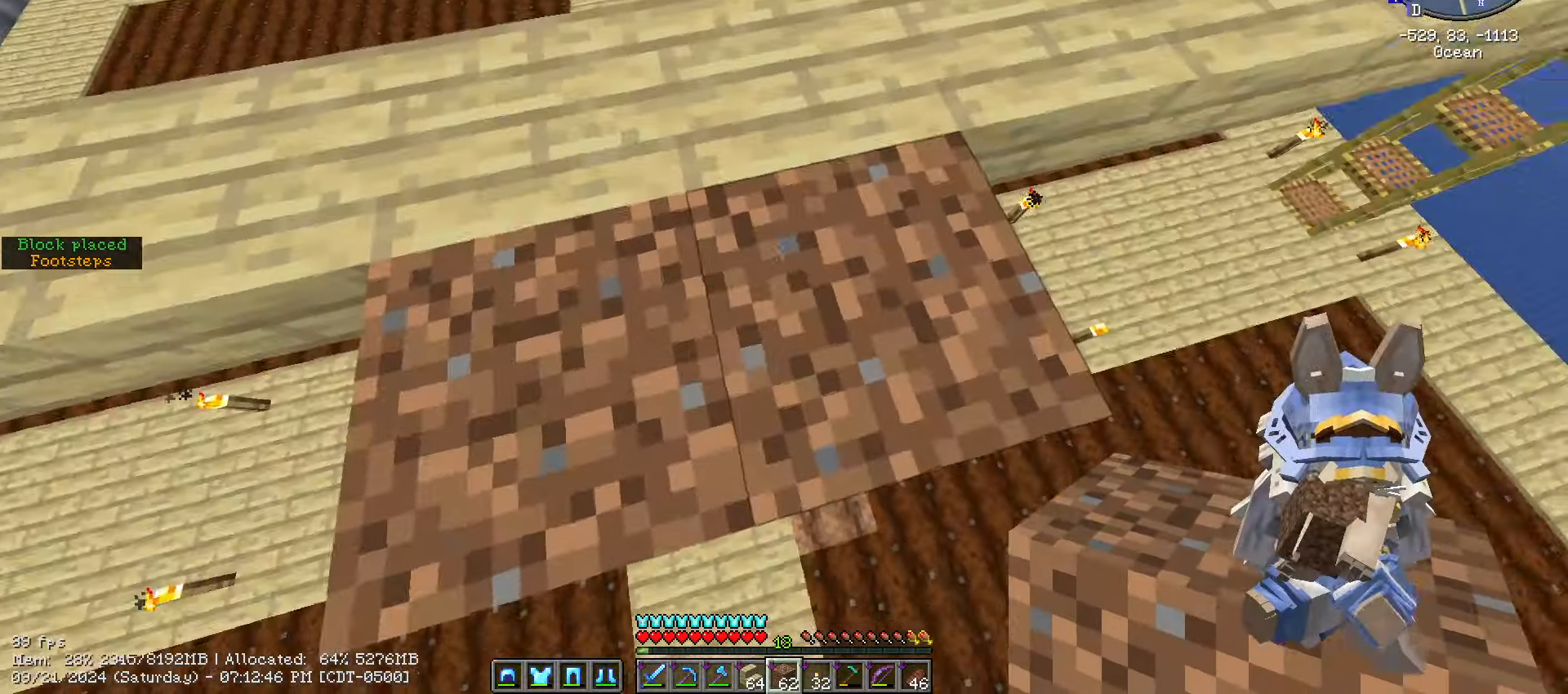
{"keys": ["shift_l"], "mouse": ["left"], "events": [[167, "mouse_left", "down"]]}
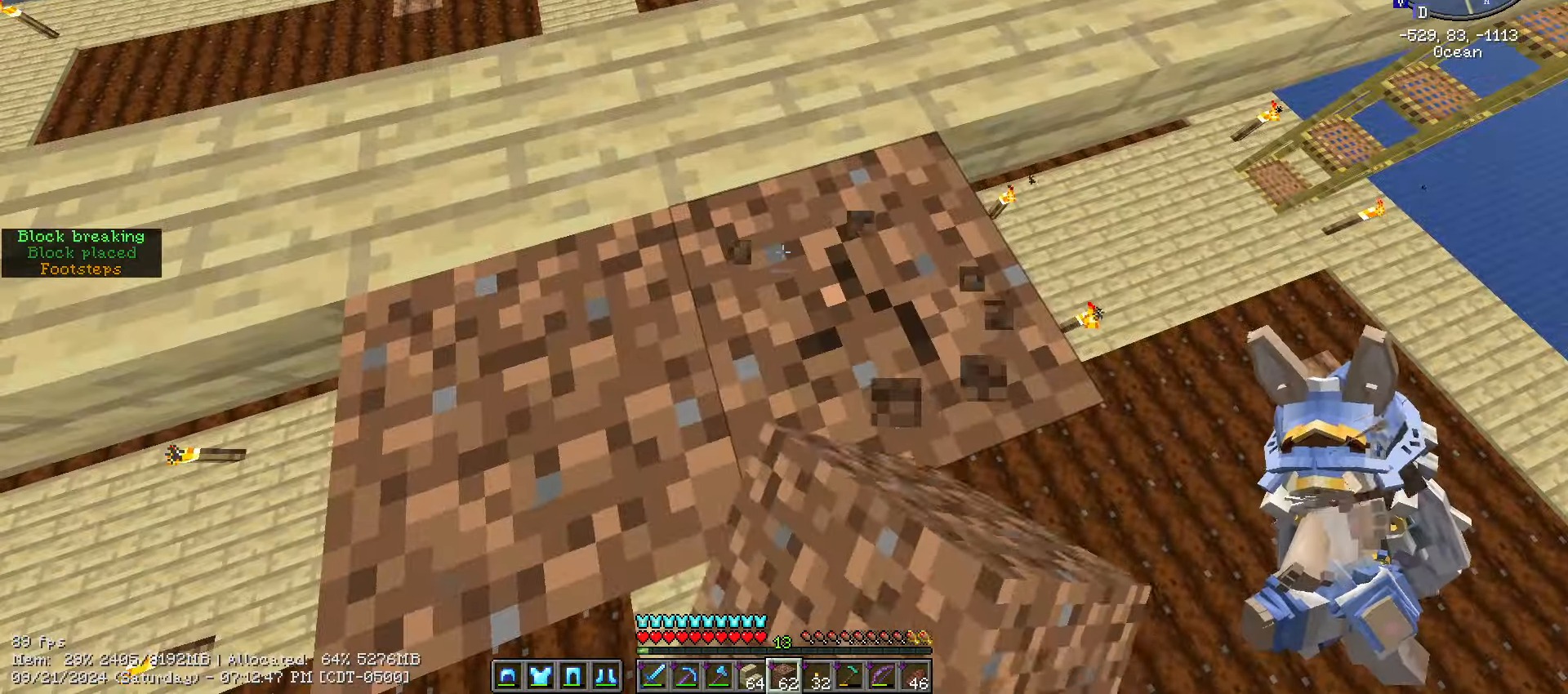
{"keys": ["shift_l"], "mouse": ["left"], "events": []}
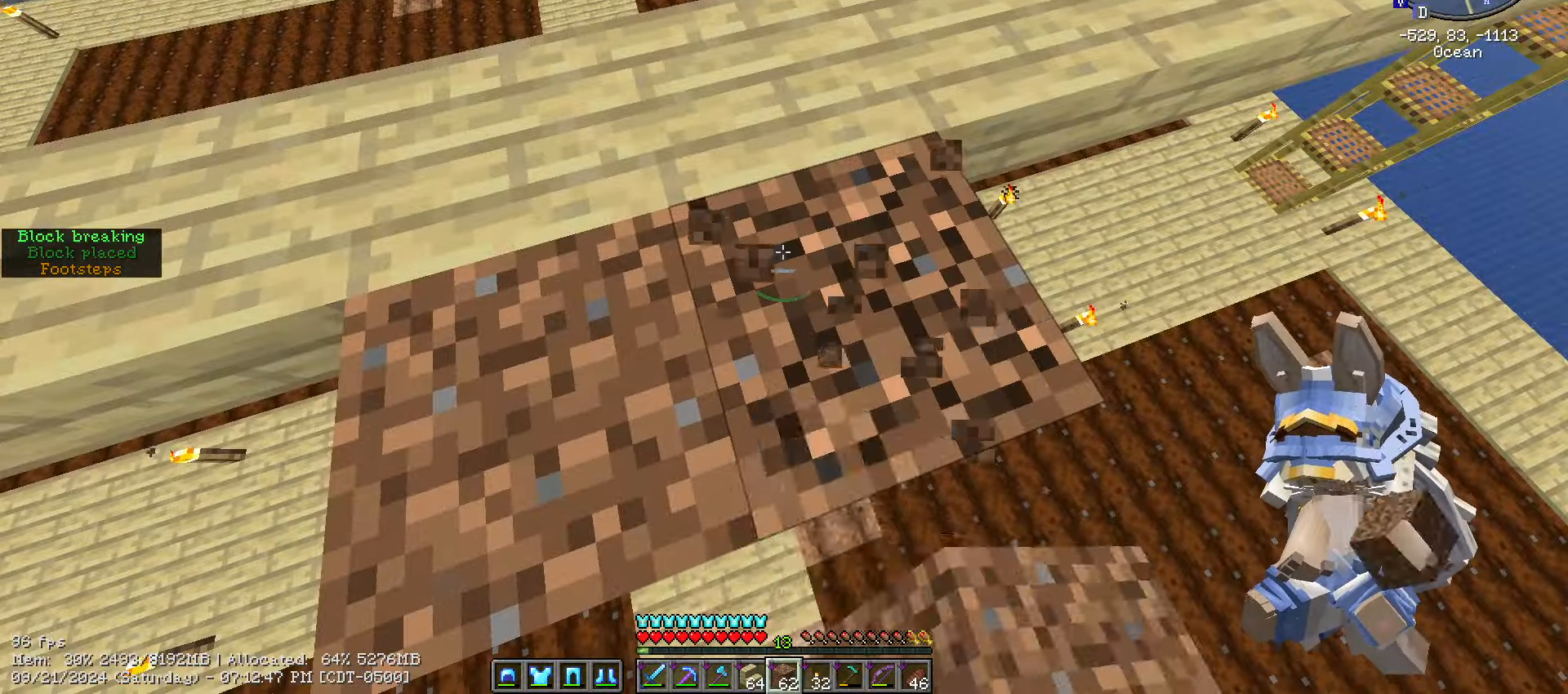
{"keys": ["d", "shift_l", "w"], "mouse": [], "events": [[383, "d", "down"], [383, "w", "down"], [467, "mouse_left", "up"]]}
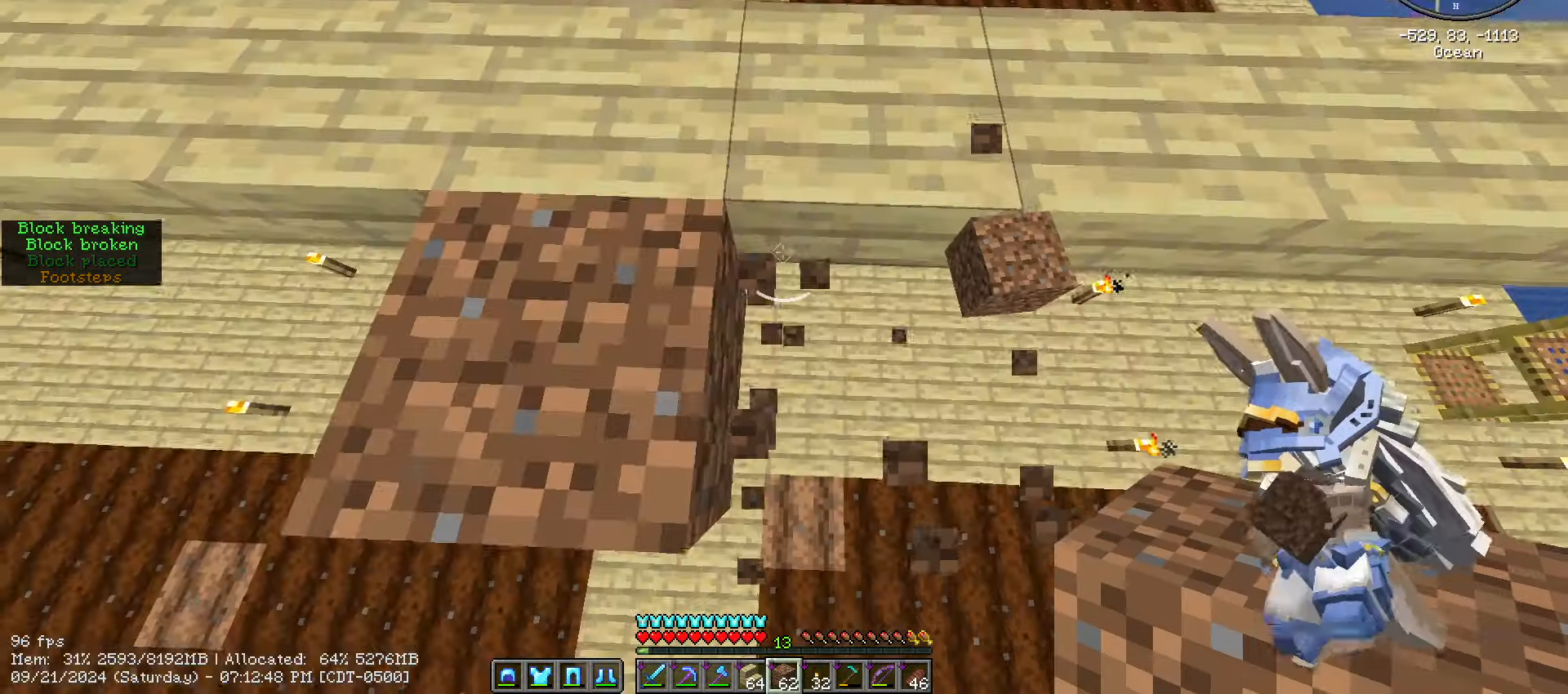
{"keys": ["shift_l", "w"], "mouse": [], "events": [[300, "d", "up"]]}
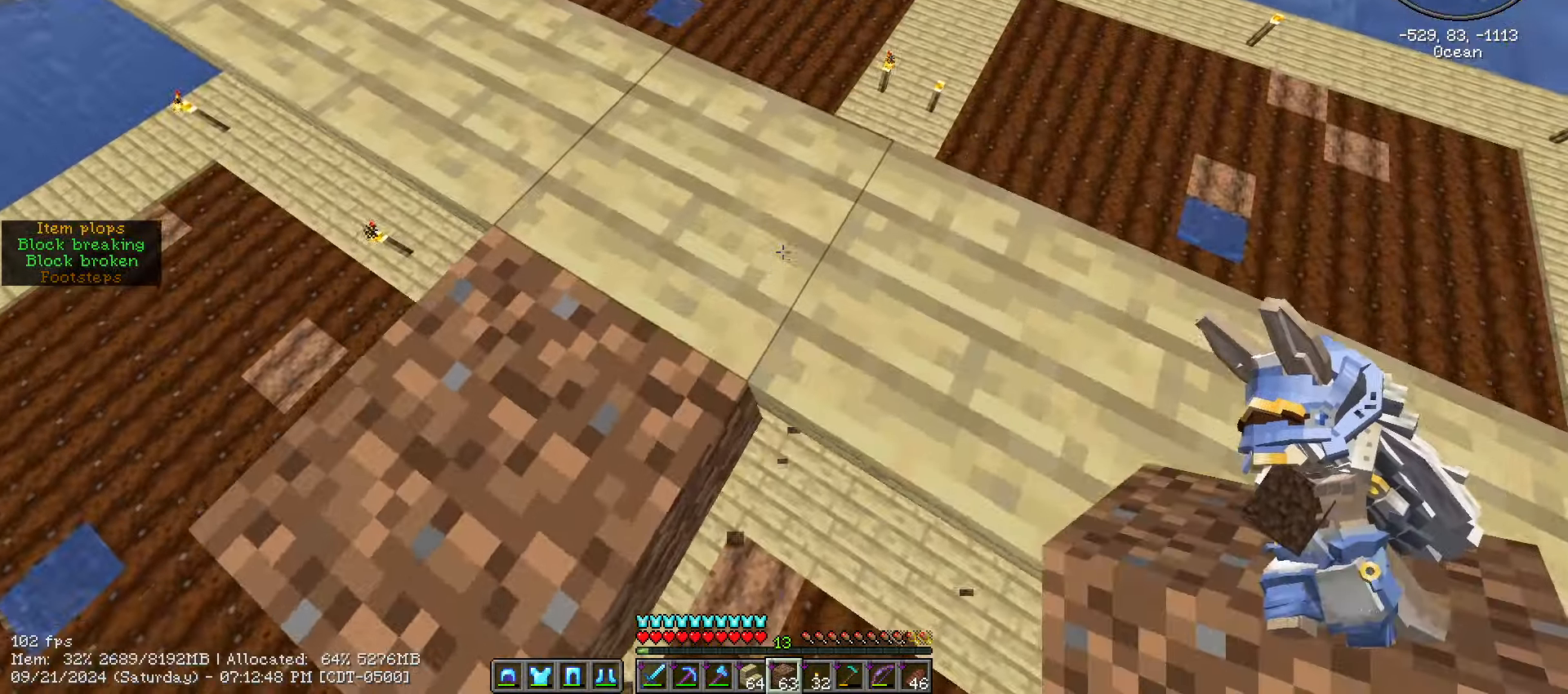
{"keys": ["d", "shift_l", "w"], "mouse": [], "events": [[33, "d", "down"]]}
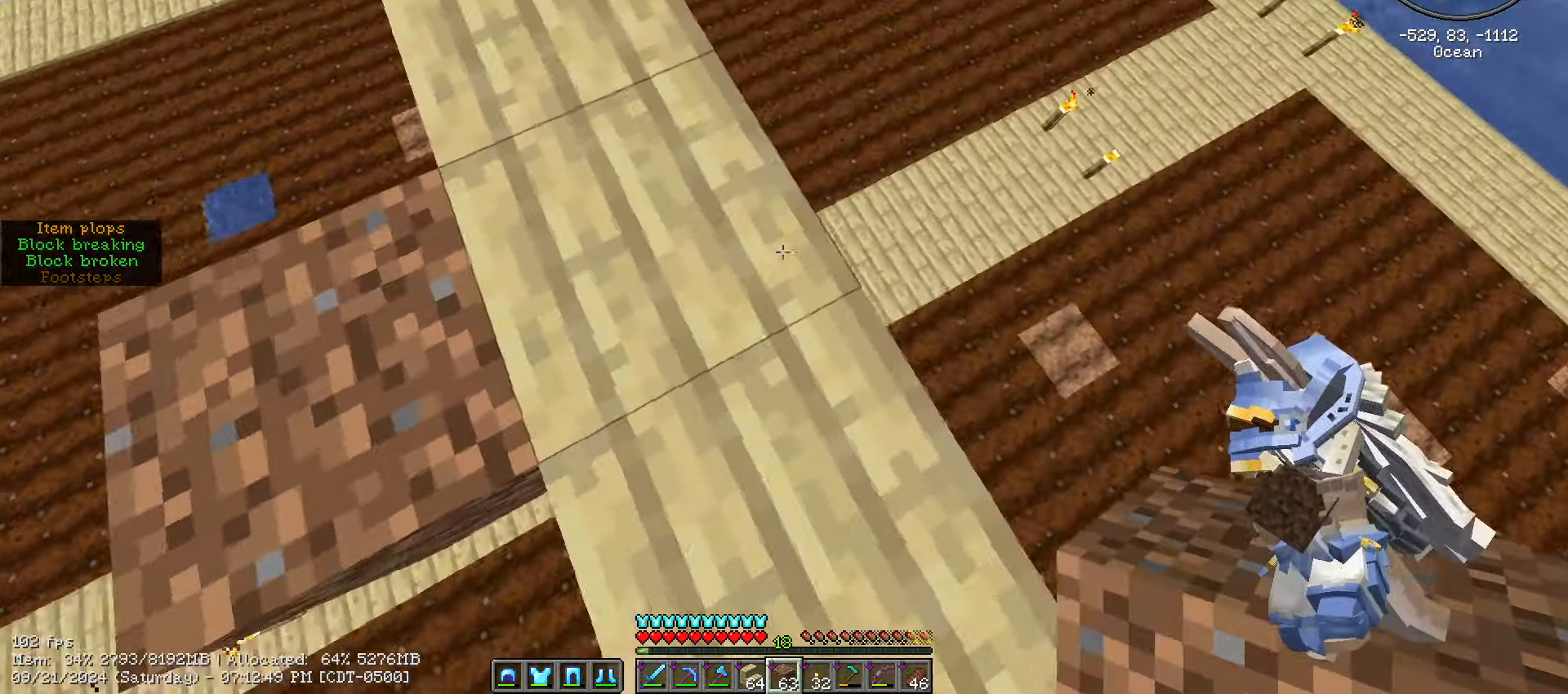
{"keys": ["shift_l"], "mouse": [], "events": [[100, "w", "up"], [333, "d", "up"]]}
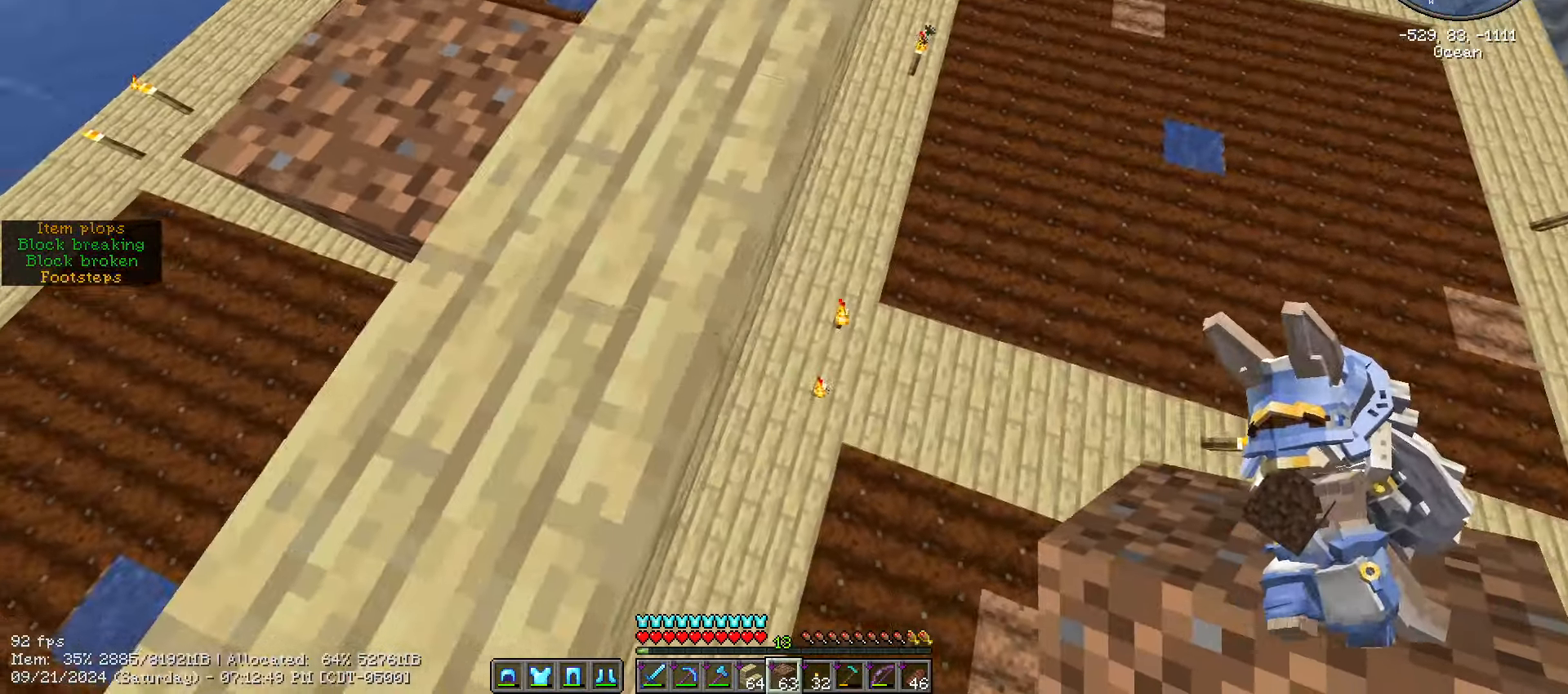
{"keys": ["s", "shift_l"], "mouse": [], "events": [[33, "caps_lock", "down"], [133, "caps_lock", "up"], [217, "caps_lock", "down"], [300, "caps_lock", "up"], [350, "mouse_right", "down"], [450, "mouse_right", "up"], [450, "s", "down"]]}
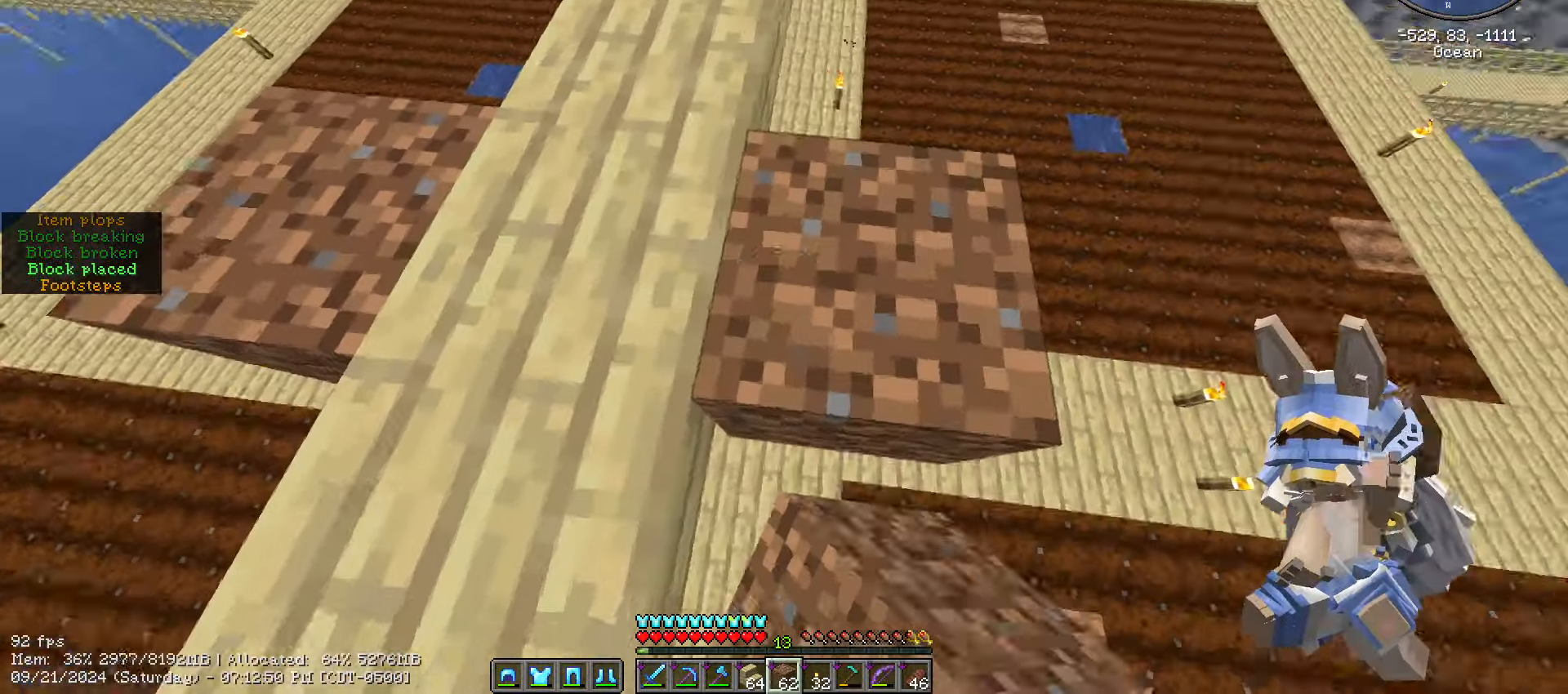
{"keys": ["s", "shift_l"], "mouse": [], "events": []}